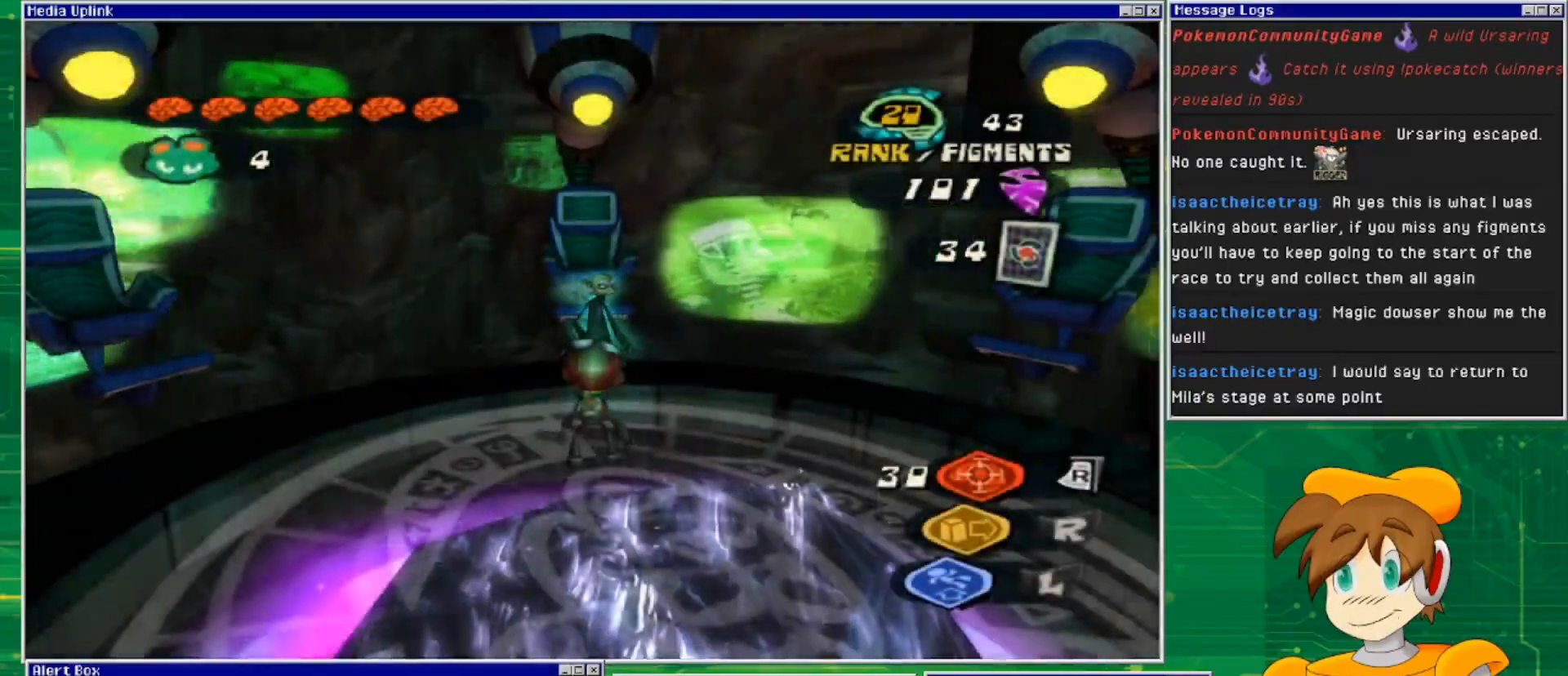
Gameplay with a controller (PlayStation layout); each line is a JSON object with the inputs held at the frame after it. "events" lists button and stick changes between this image and that frame as [ms after this image, input, new state], when the widget could be followed in between. Not read: L3 R3.
{"buttons": [], "left_stick": "down", "right_stick": "center", "events": [[200, "left_stick", "down"]]}
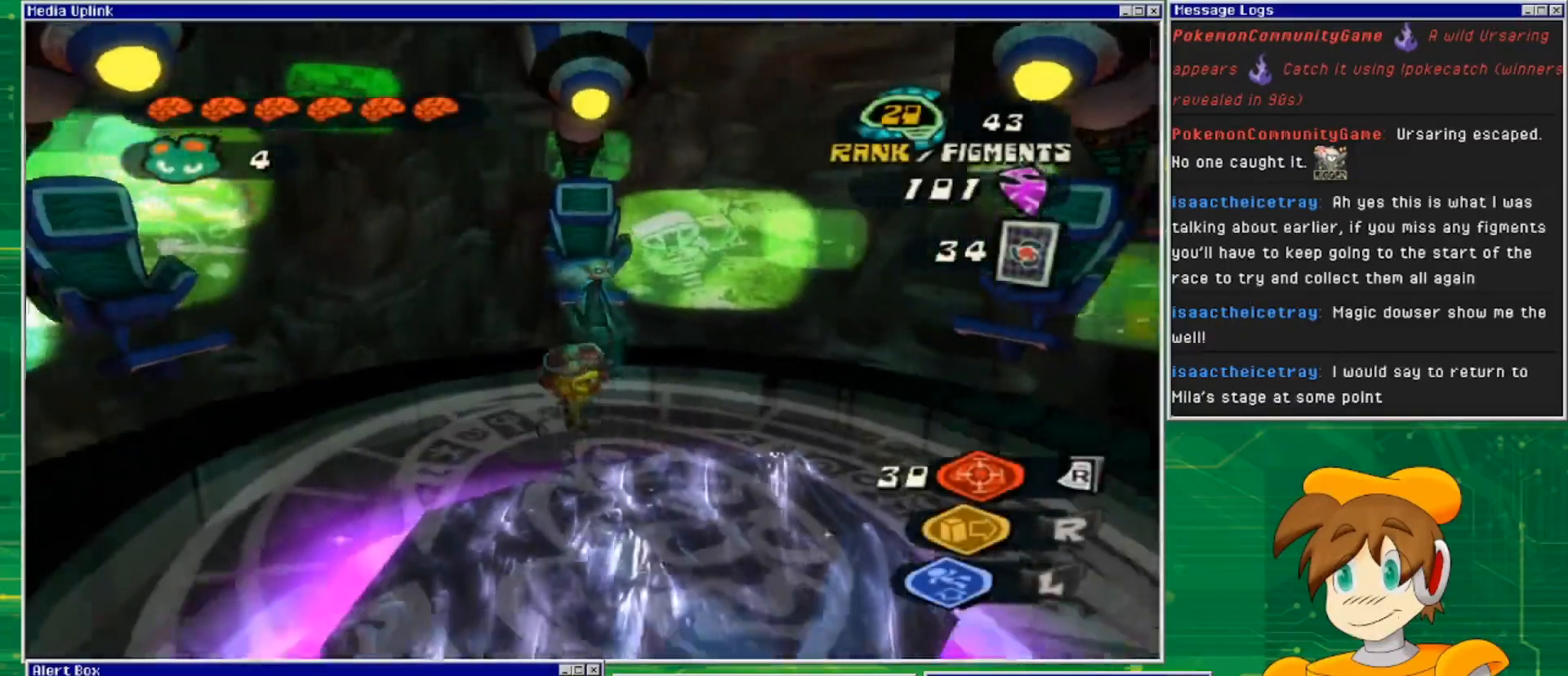
{"buttons": [], "left_stick": "center", "right_stick": "center", "events": [[367, "left_stick", "center"]]}
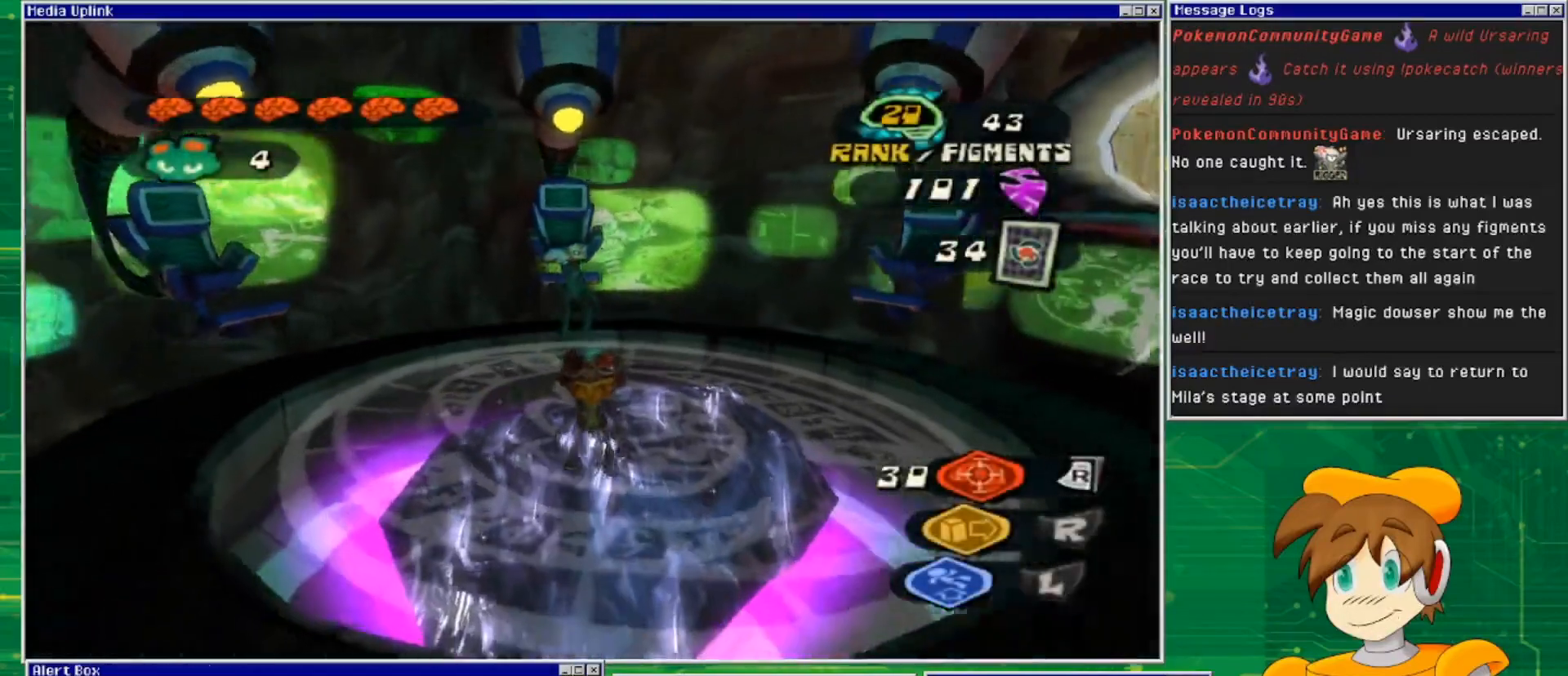
{"buttons": [], "left_stick": "center", "right_stick": "right", "events": [[233, "right_stick", "right"]]}
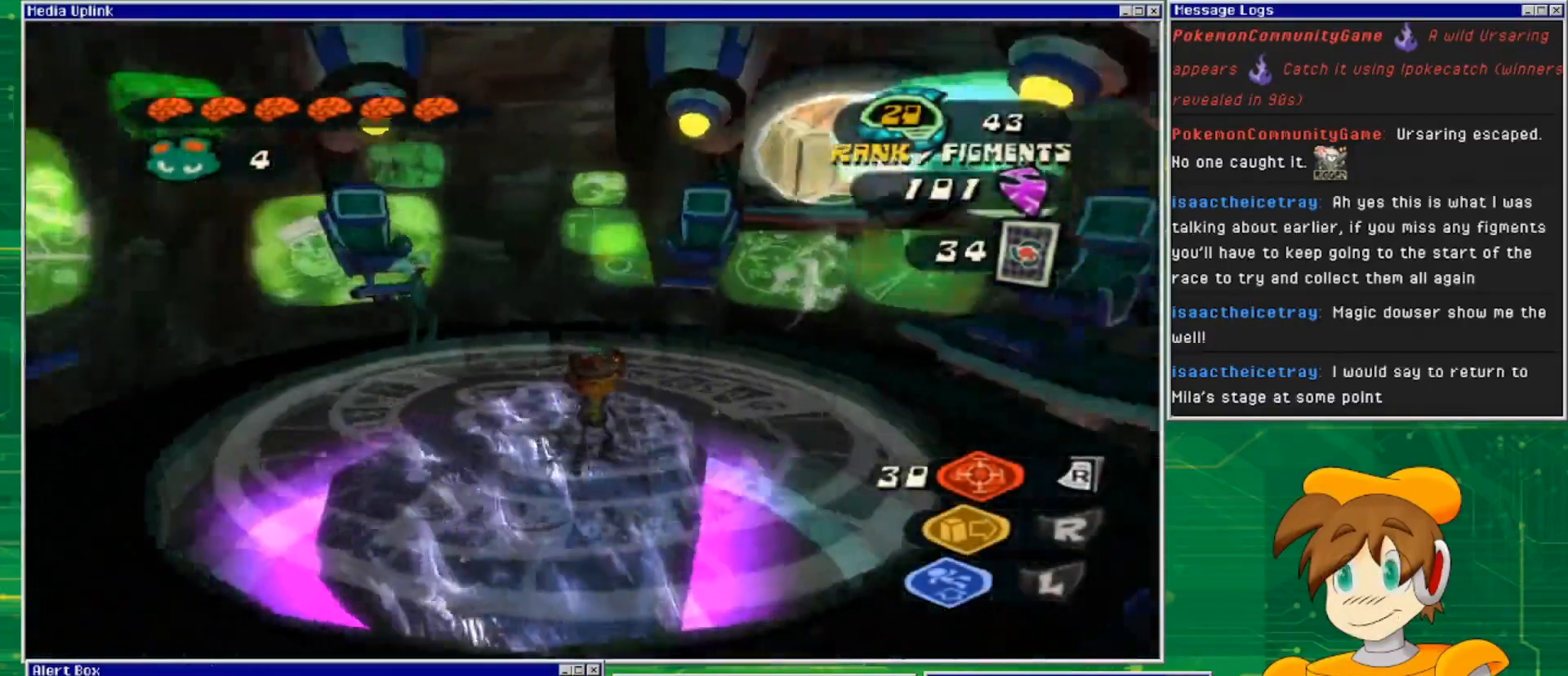
{"buttons": [], "left_stick": "center", "right_stick": "right", "events": []}
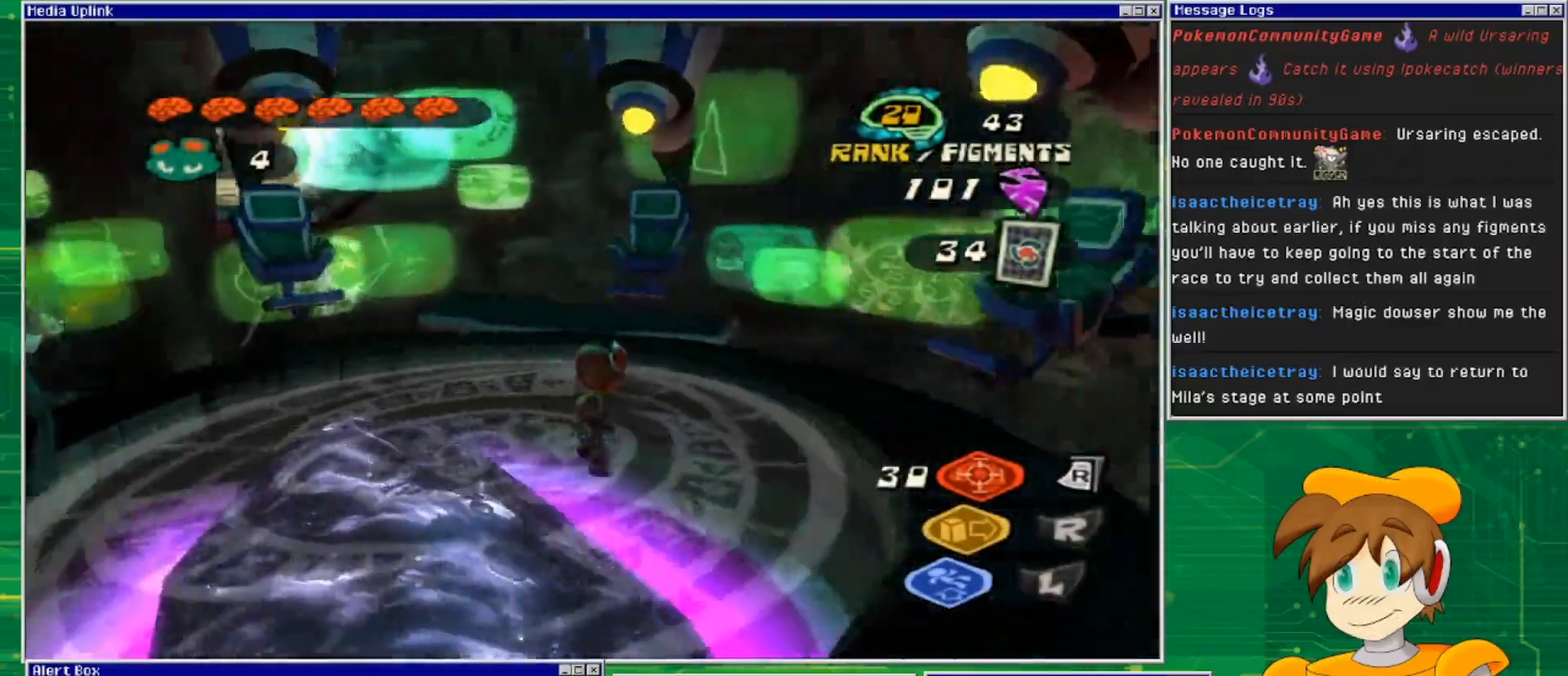
{"buttons": [], "left_stick": "center", "right_stick": "center", "events": [[467, "right_stick", "center"]]}
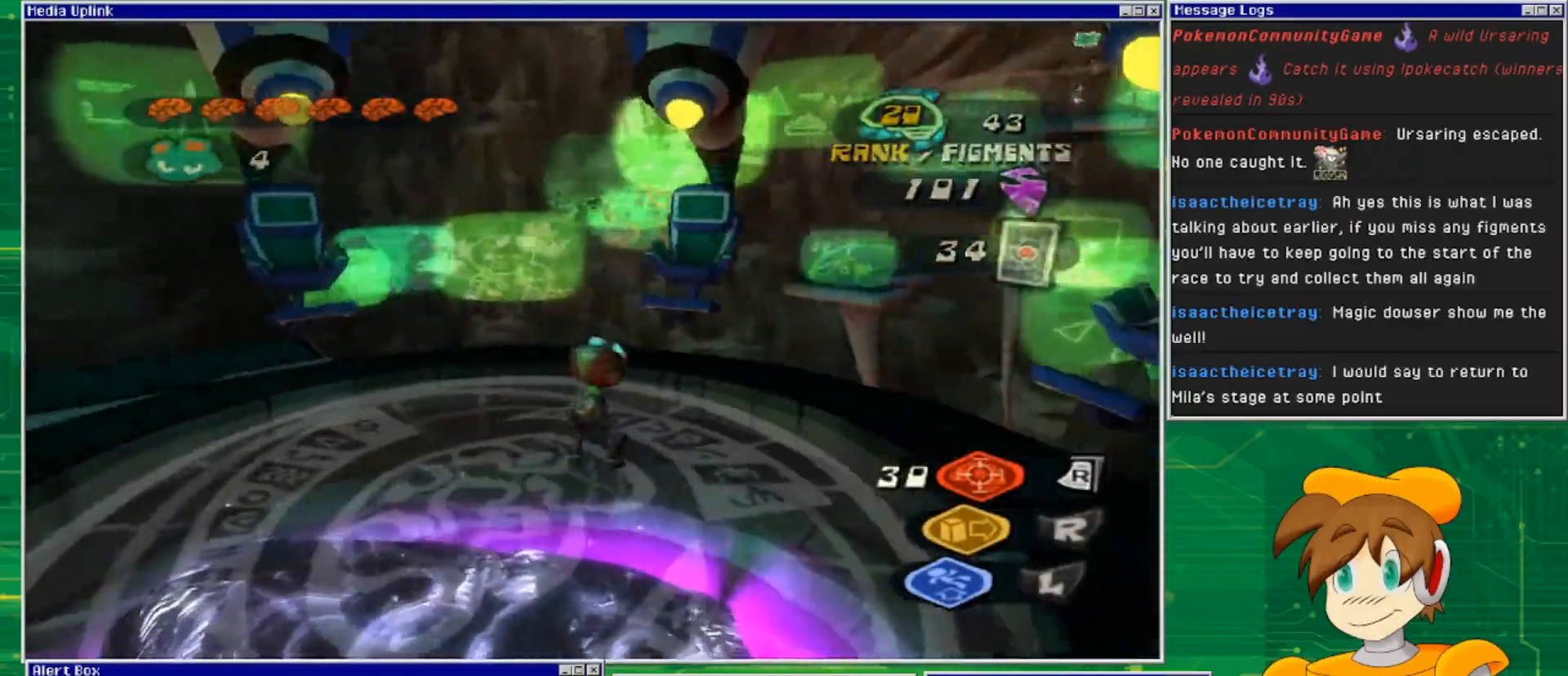
{"buttons": [], "left_stick": "center", "right_stick": "center", "events": [[367, "DPAD_RIGHT", "down"], [500, "DPAD_RIGHT", "up"]]}
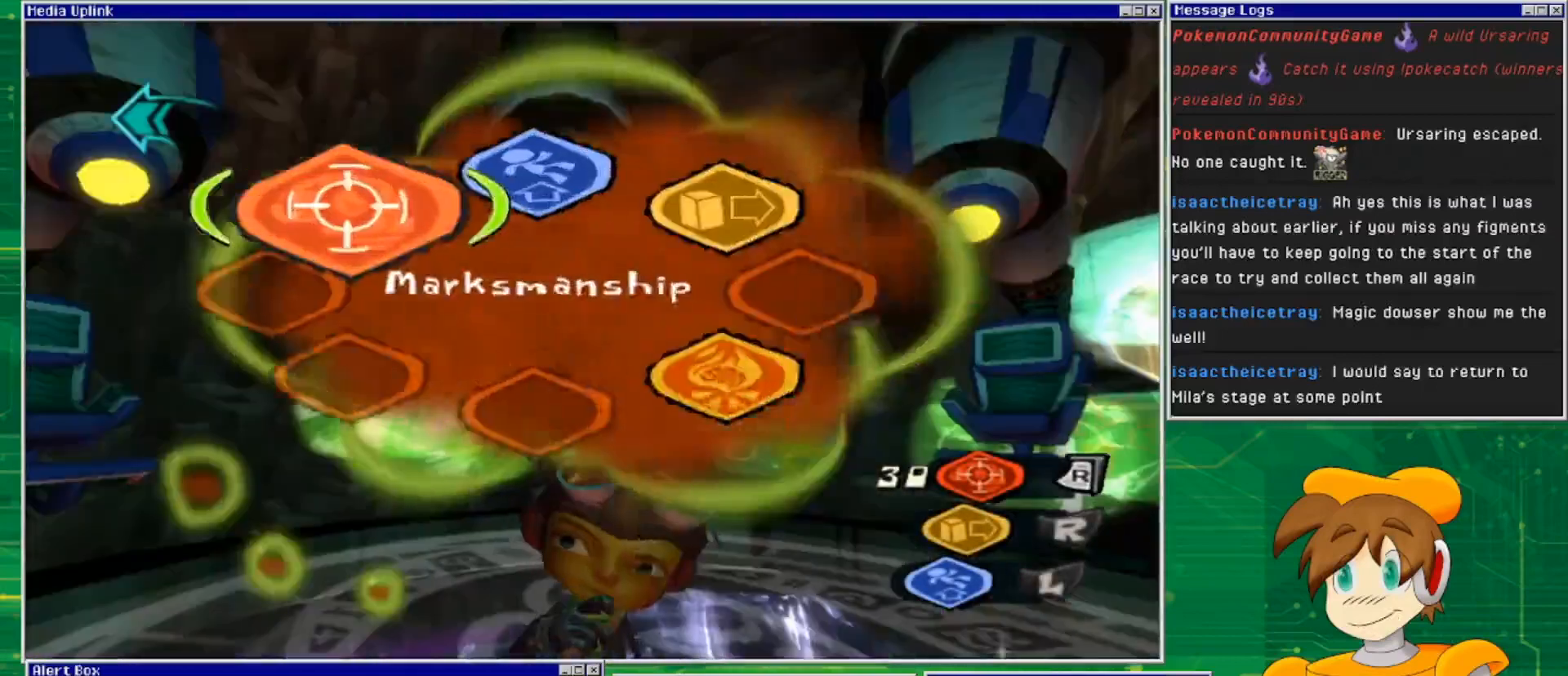
{"buttons": [], "left_stick": "center", "right_stick": "center", "events": []}
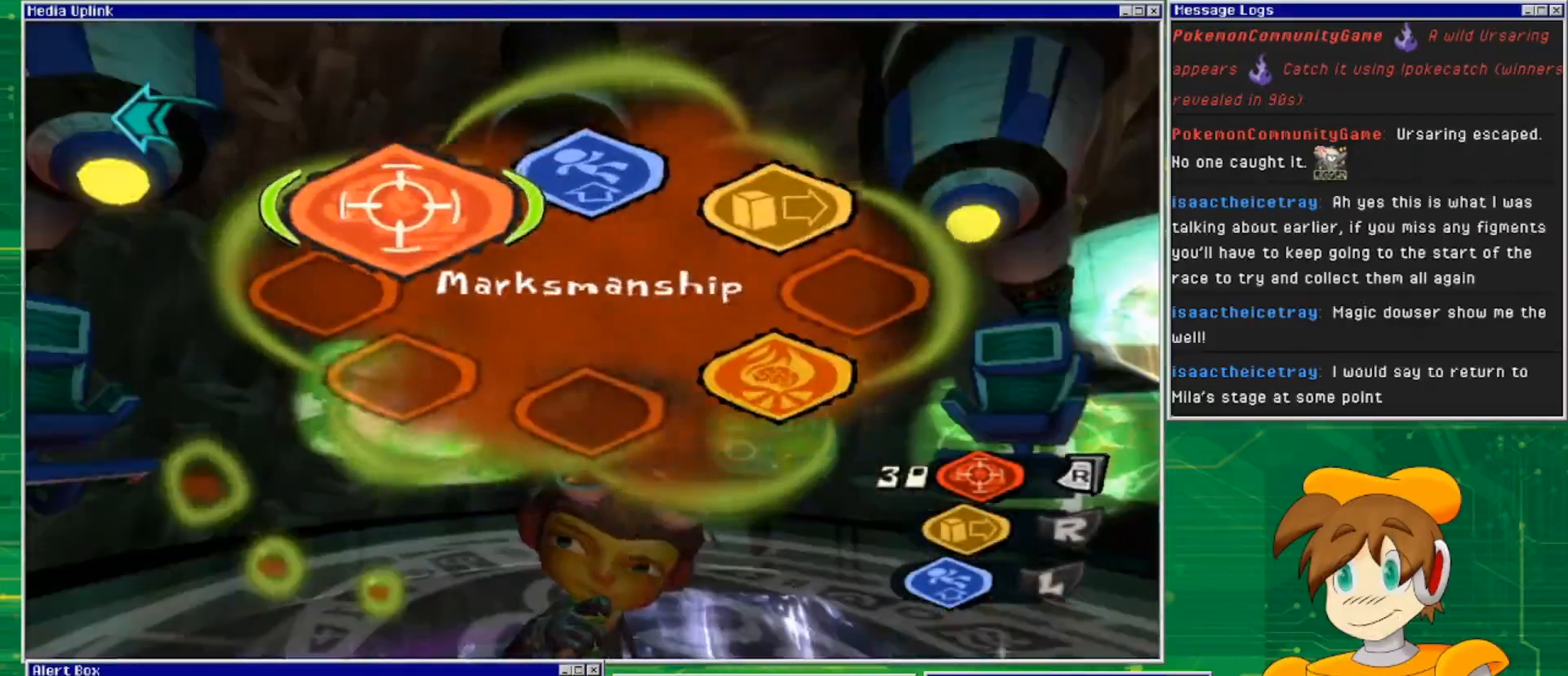
{"buttons": [], "left_stick": "center", "right_stick": "center", "events": []}
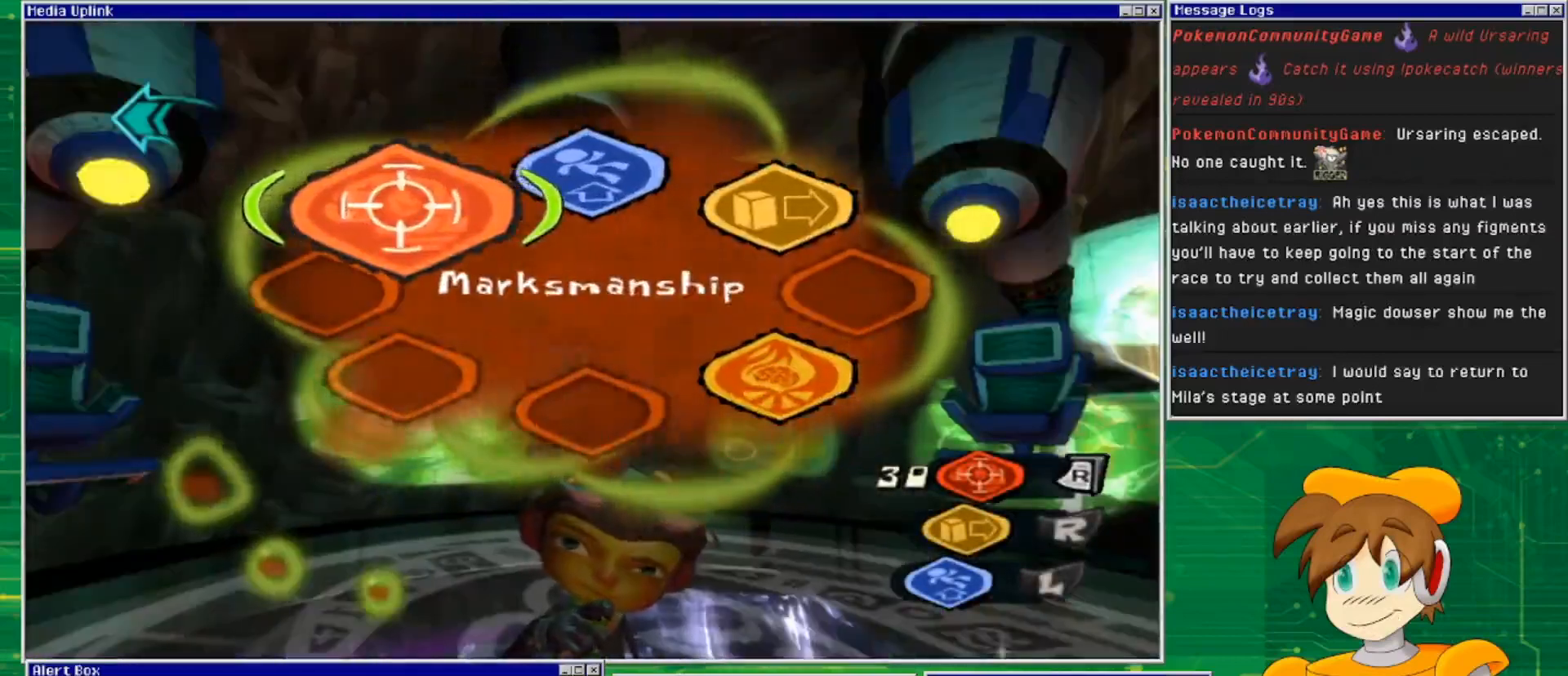
{"buttons": [], "left_stick": "center", "right_stick": "center", "events": []}
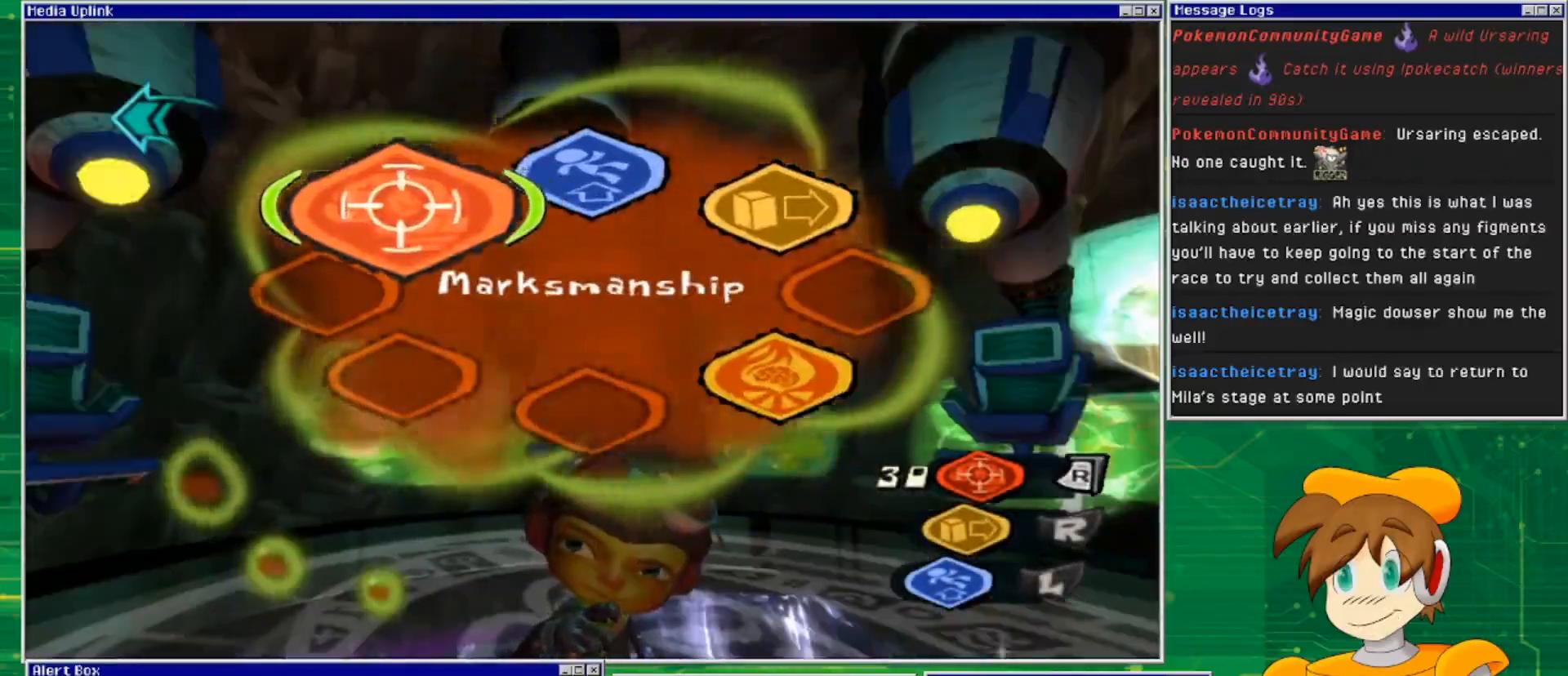
{"buttons": [], "left_stick": "center", "right_stick": "center", "events": [[200, "DPAD_LEFT", "down"], [333, "DPAD_LEFT", "up"]]}
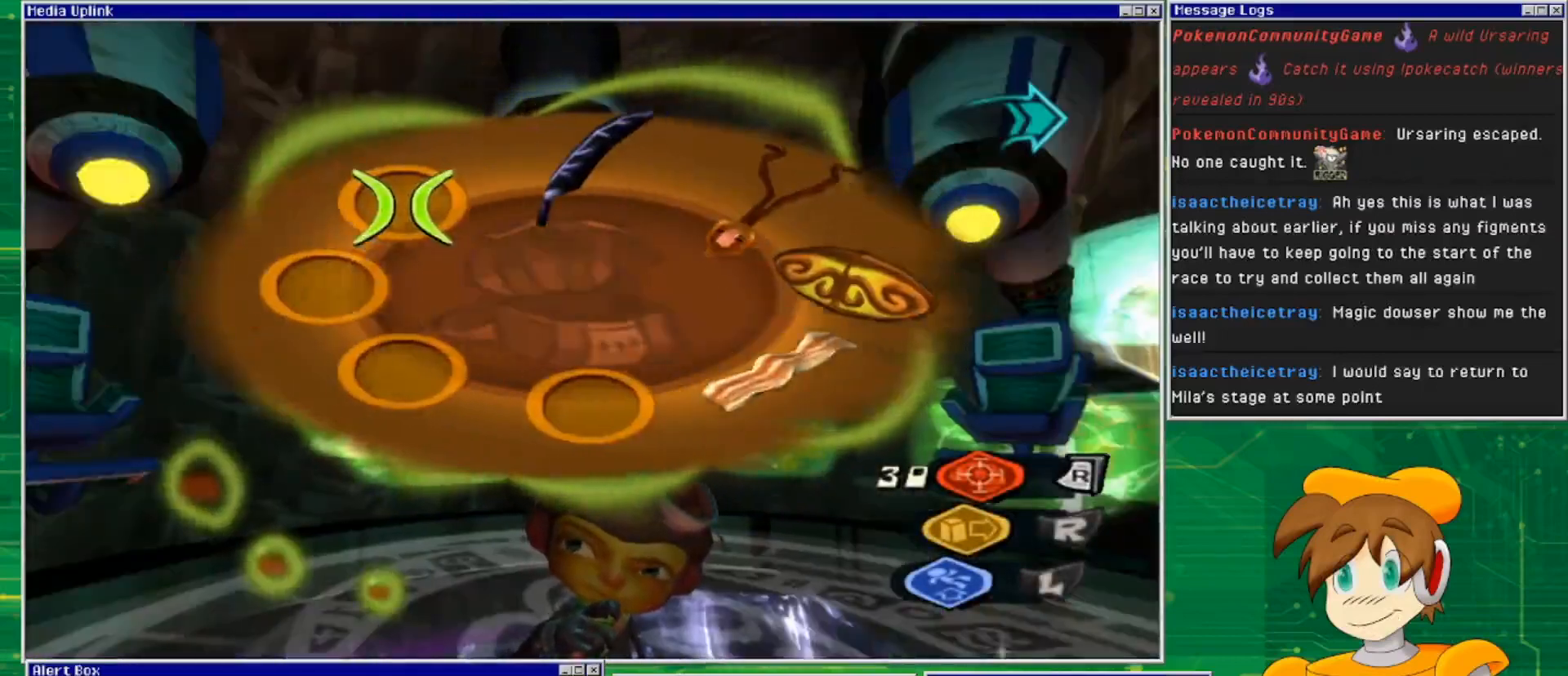
{"buttons": [], "left_stick": "center", "right_stick": "center", "events": []}
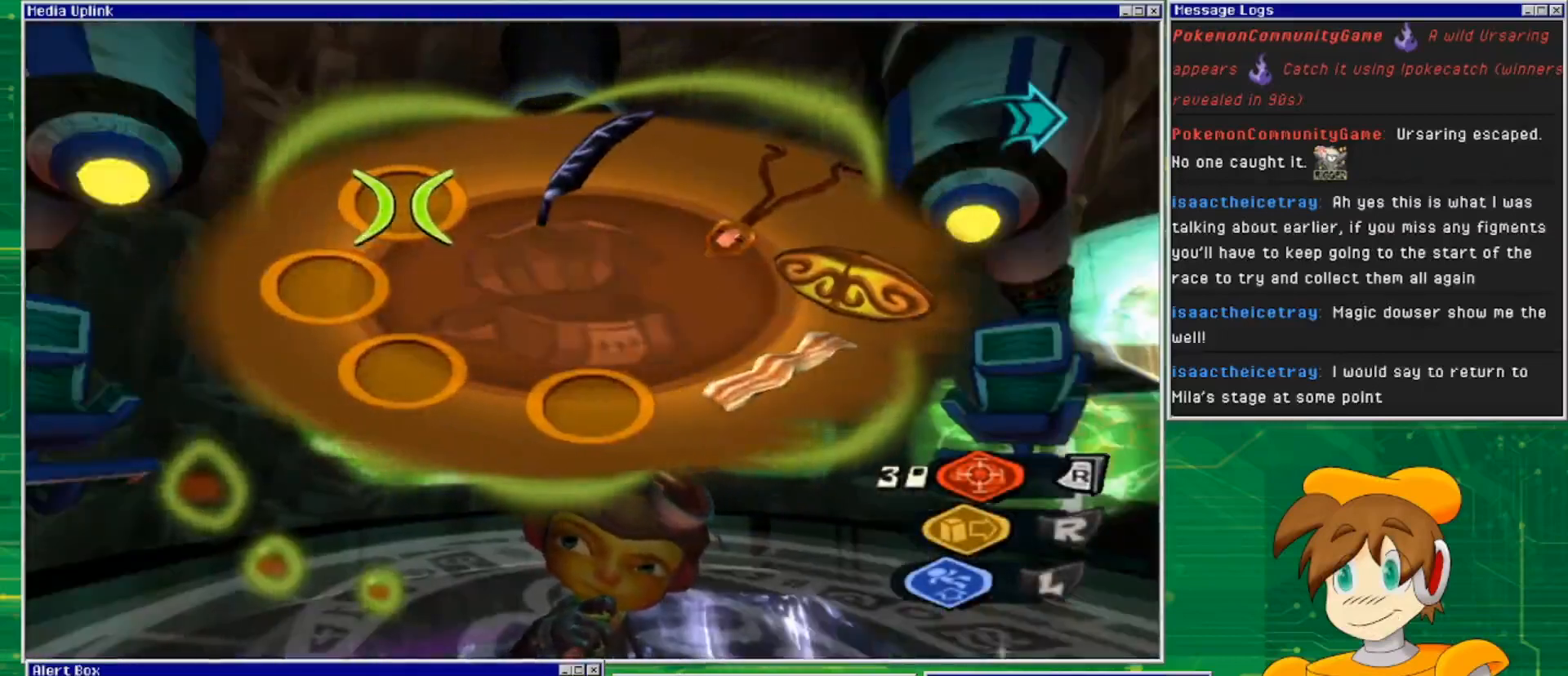
{"buttons": [], "left_stick": "center", "right_stick": "center", "events": []}
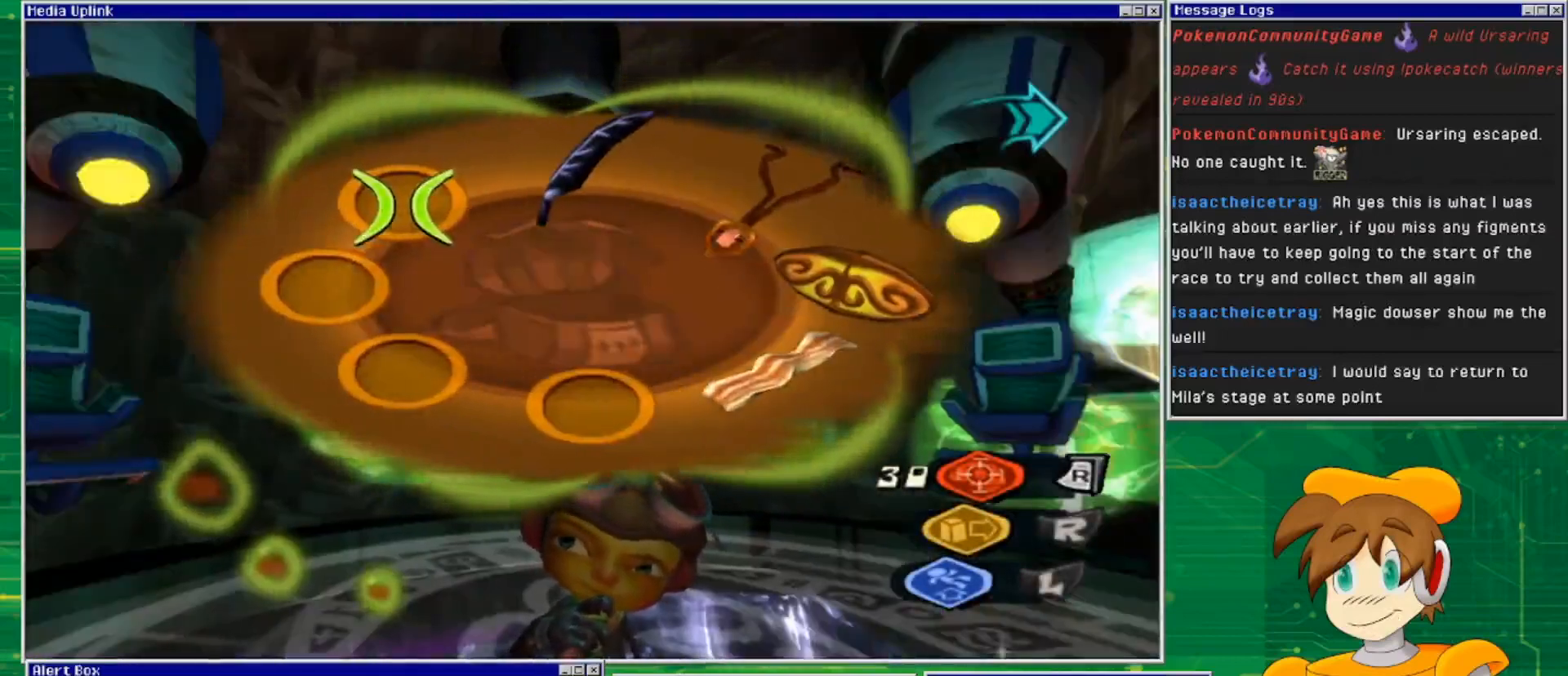
{"buttons": ["DPAD_LEFT"], "left_stick": "center", "right_stick": "center", "events": [[33, "DPAD_RIGHT", "down"], [100, "DPAD_RIGHT", "up"], [433, "DPAD_LEFT", "down"]]}
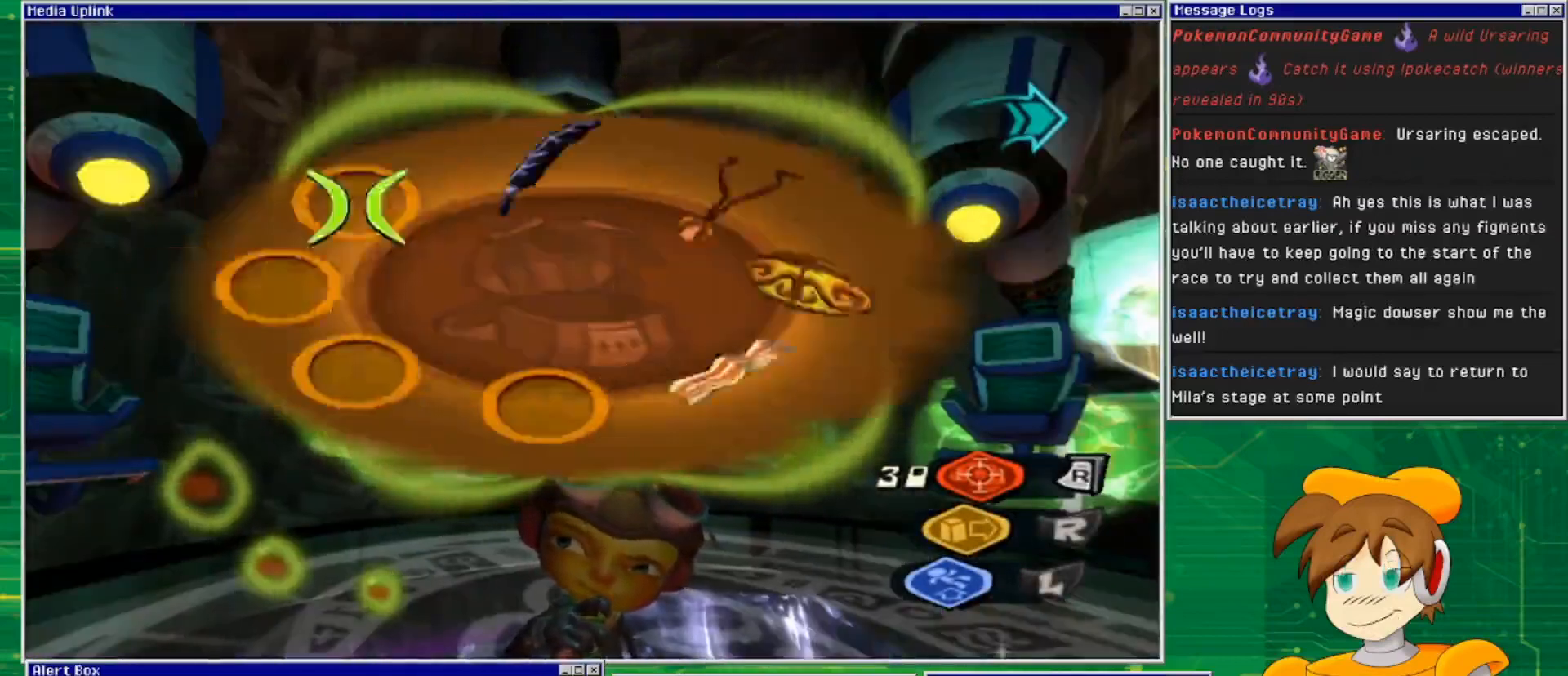
{"buttons": [], "left_stick": "right", "right_stick": "center", "events": [[67, "DPAD_LEFT", "up"], [433, "left_stick", "right"]]}
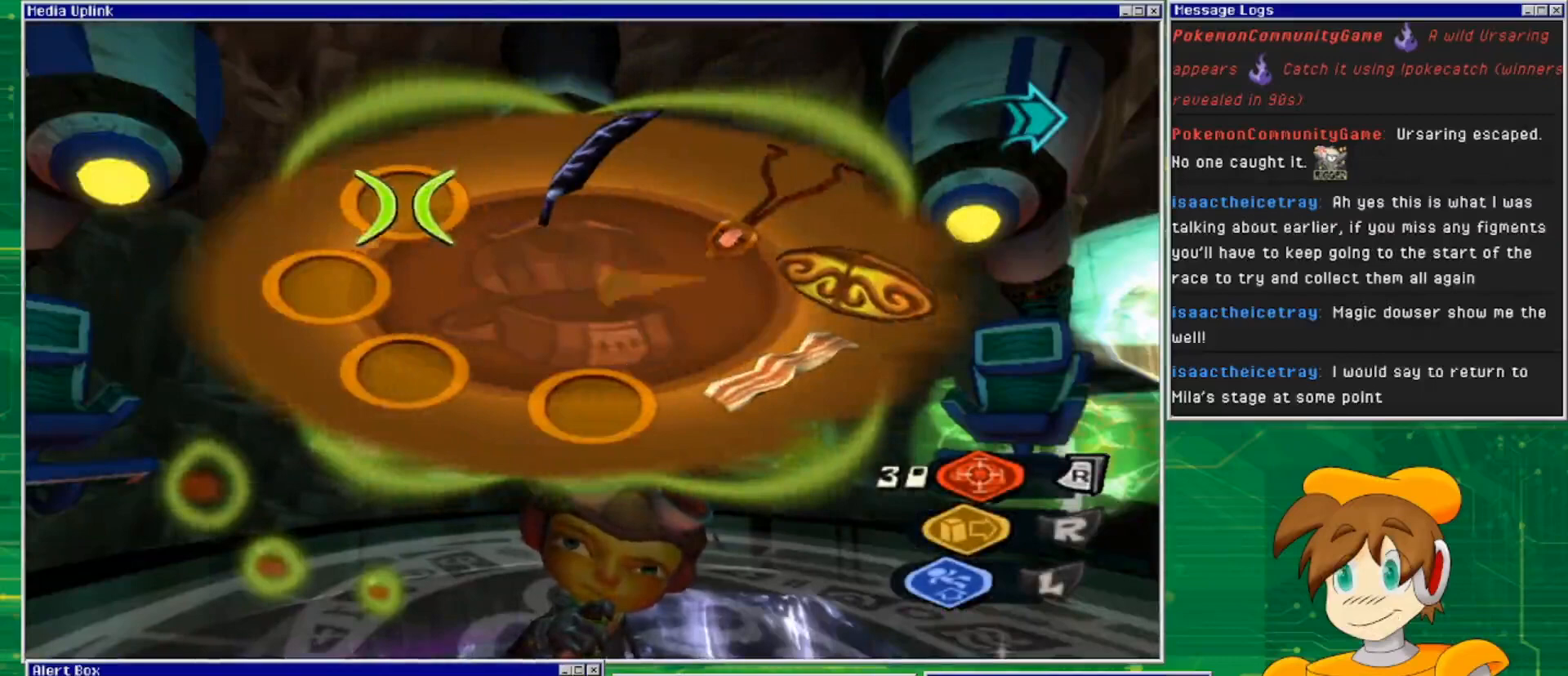
{"buttons": [], "left_stick": "up-right", "right_stick": "center", "events": [[100, "left_stick", "up-right"]]}
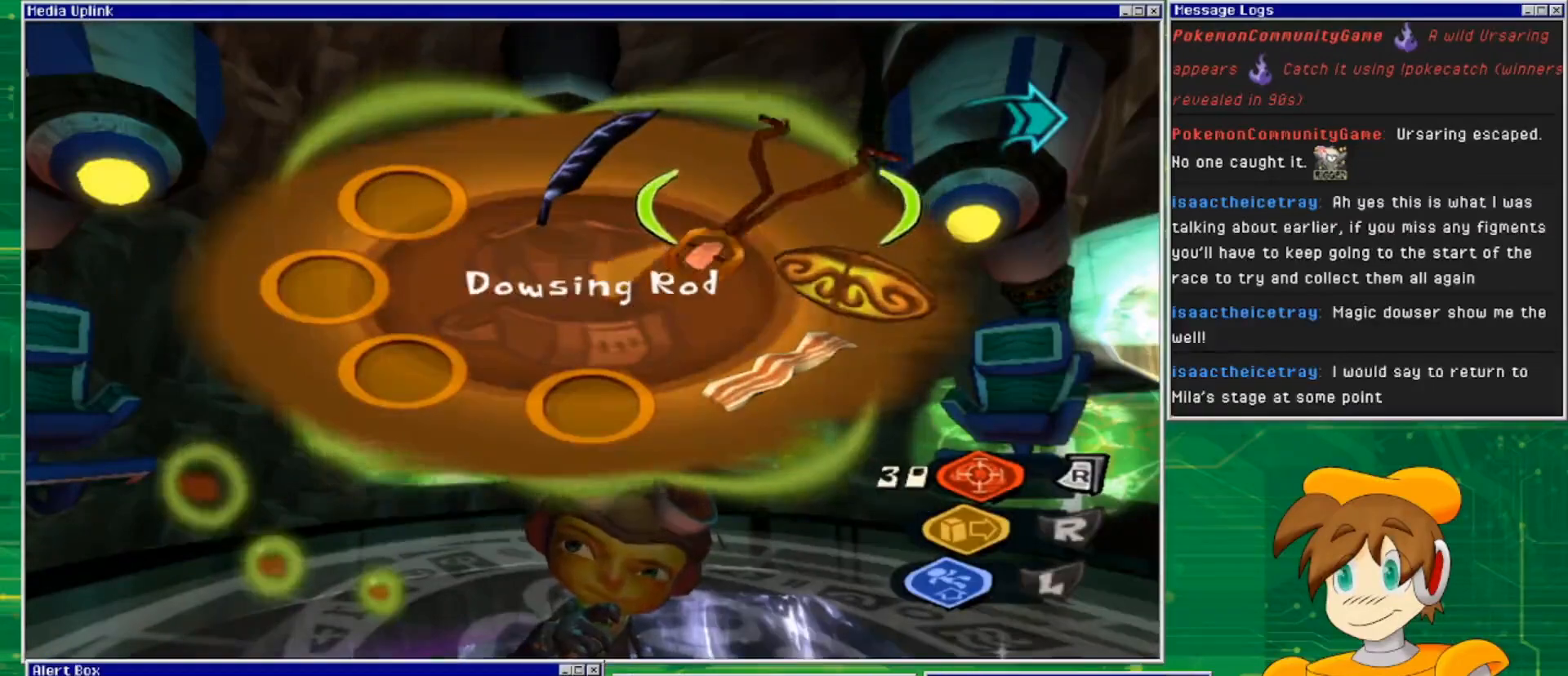
{"buttons": ["CROSS"], "left_stick": "center", "right_stick": "center", "events": [[133, "left_stick", "center"], [400, "CROSS", "down"]]}
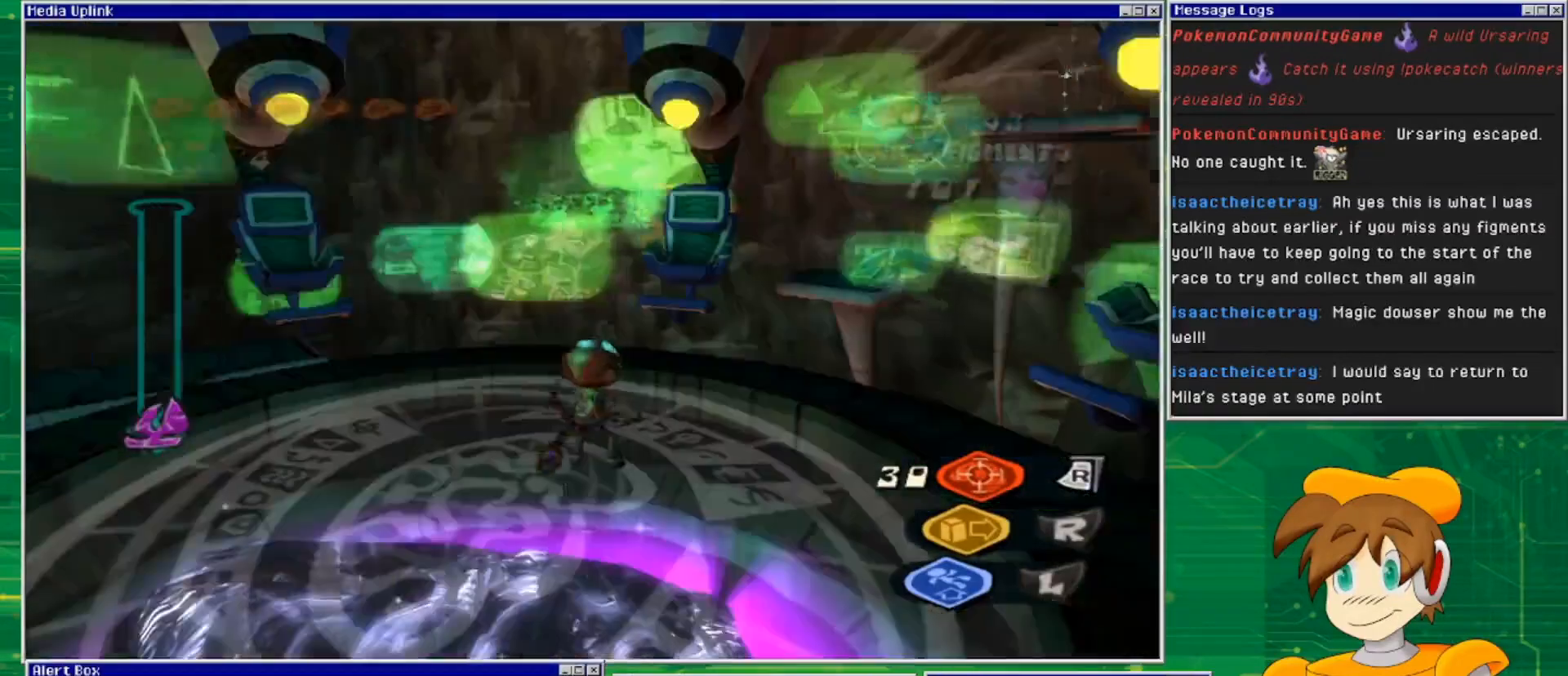
{"buttons": [], "left_stick": "down", "right_stick": "center", "events": [[100, "CROSS", "up"], [500, "left_stick", "down"]]}
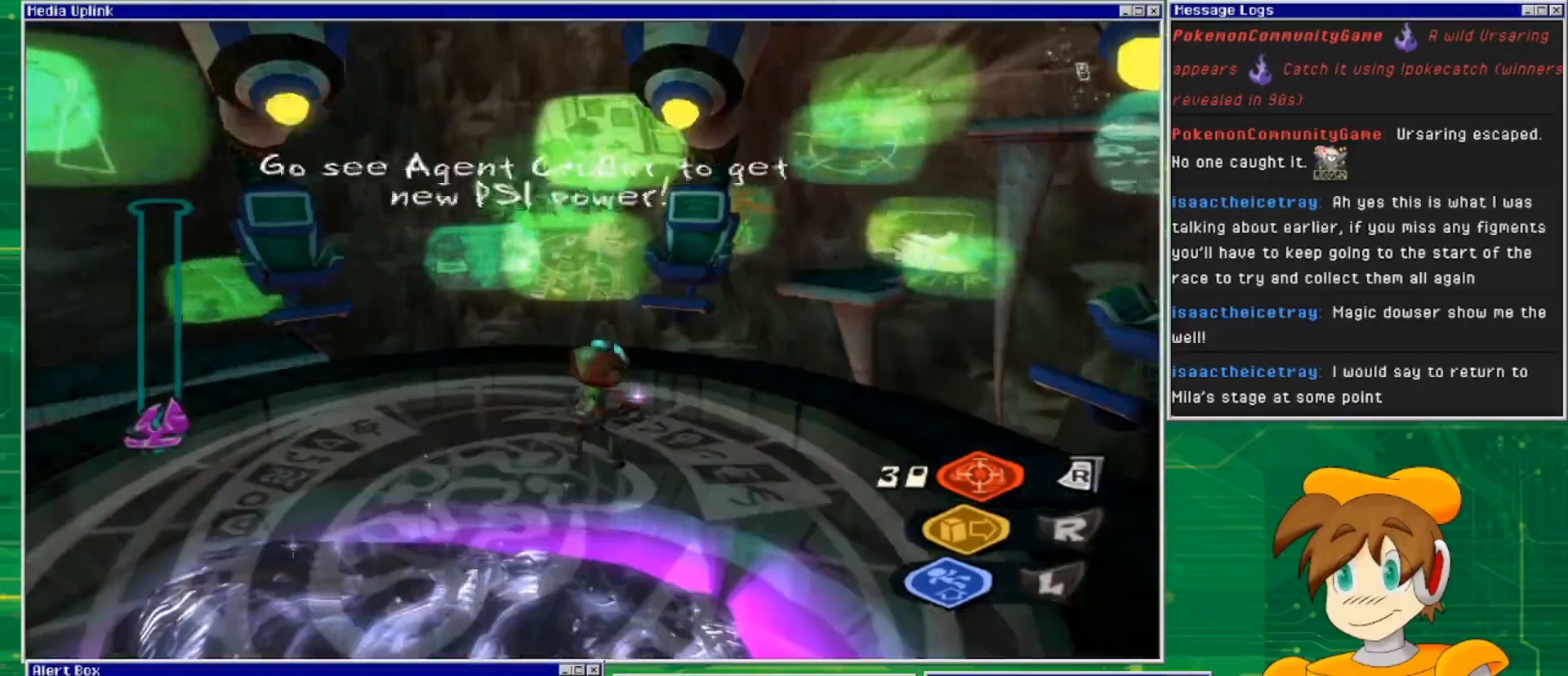
{"buttons": [], "left_stick": "center", "right_stick": "center", "events": [[267, "left_stick", "center"]]}
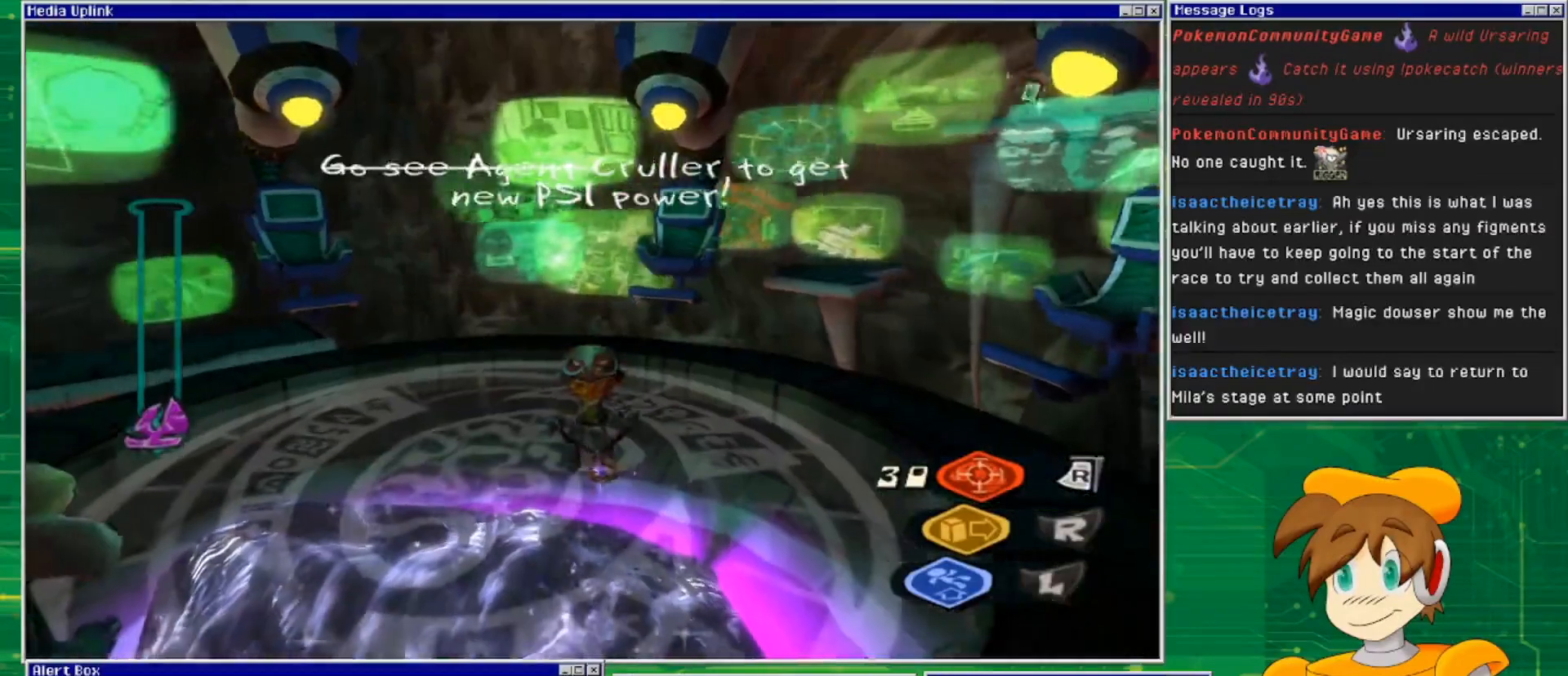
{"buttons": [], "left_stick": "down", "right_stick": "center", "events": [[33, "left_stick", "down"]]}
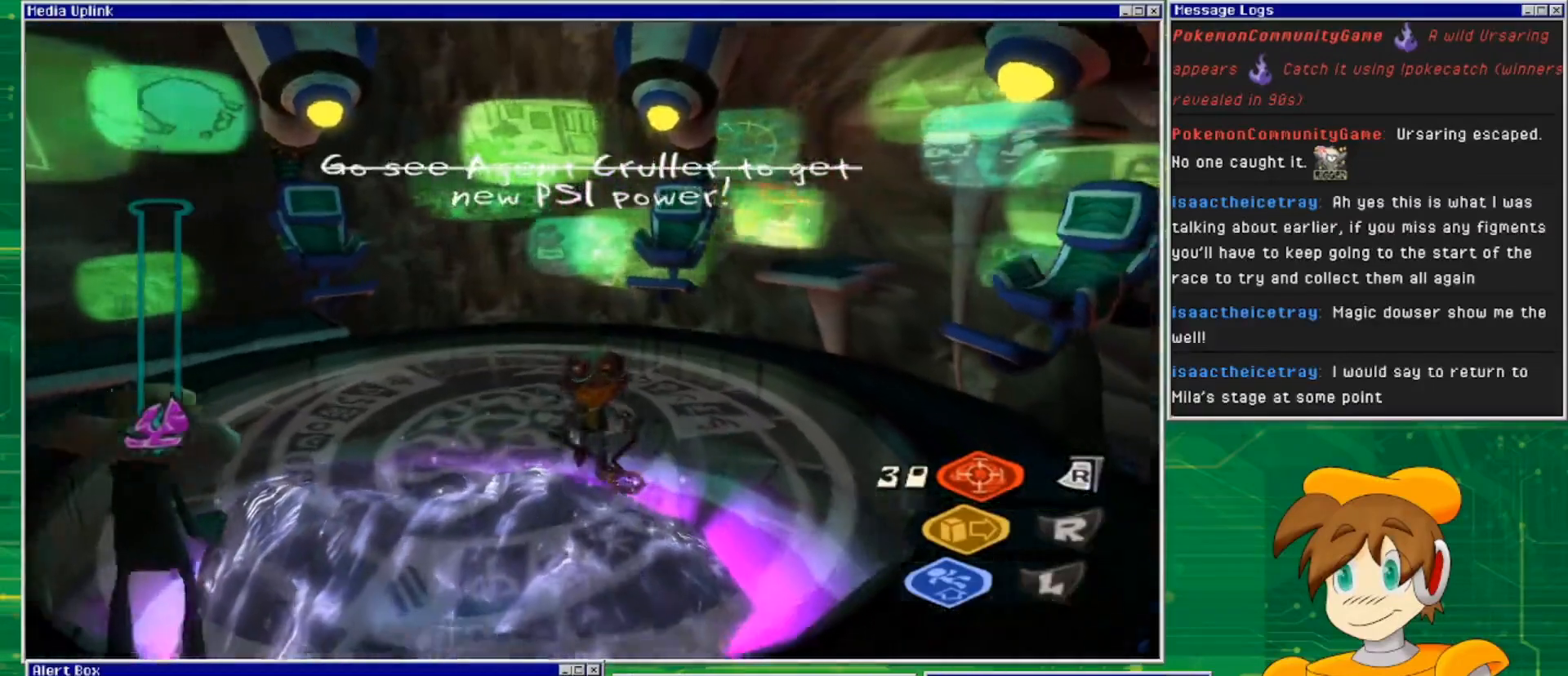
{"buttons": [], "left_stick": "down-right", "right_stick": "center", "events": [[200, "left_stick", "down-right"]]}
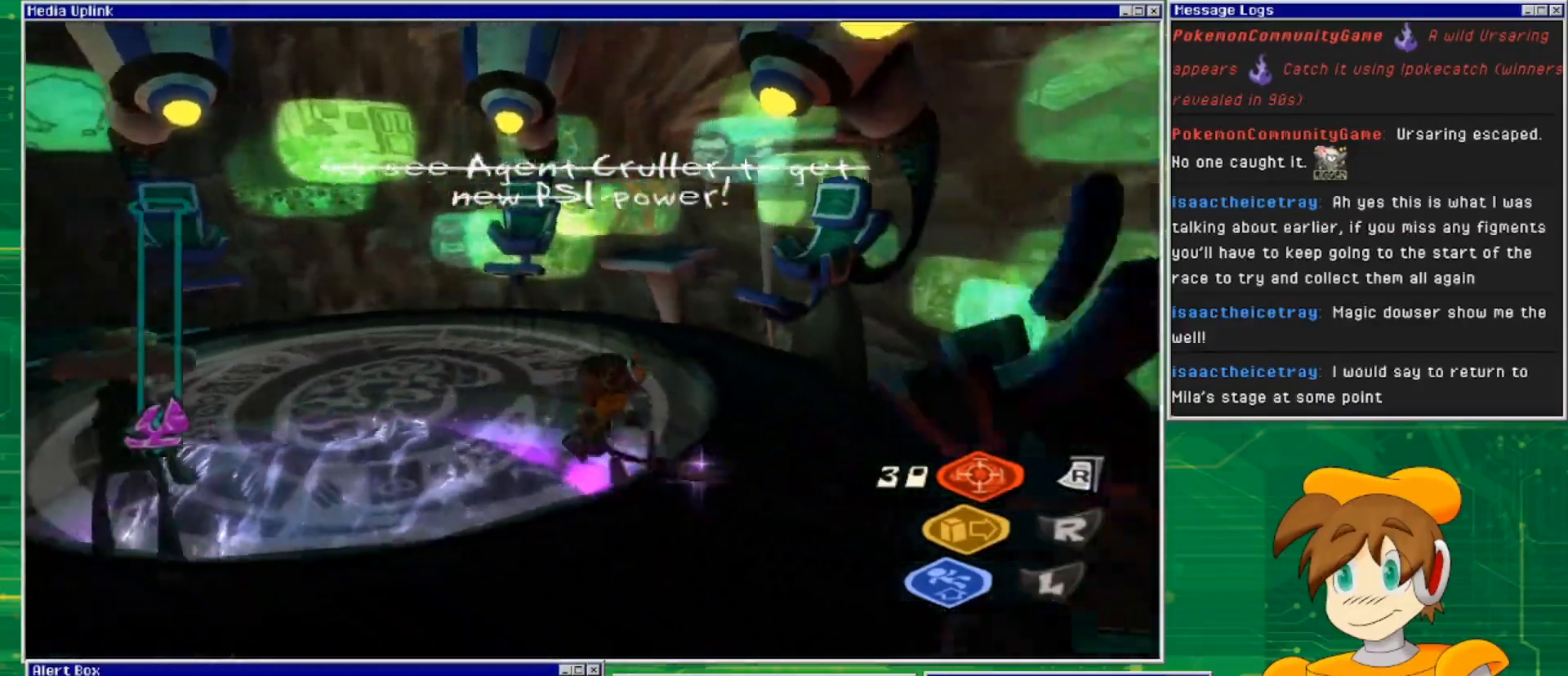
{"buttons": [], "left_stick": "down-right", "right_stick": "center", "events": []}
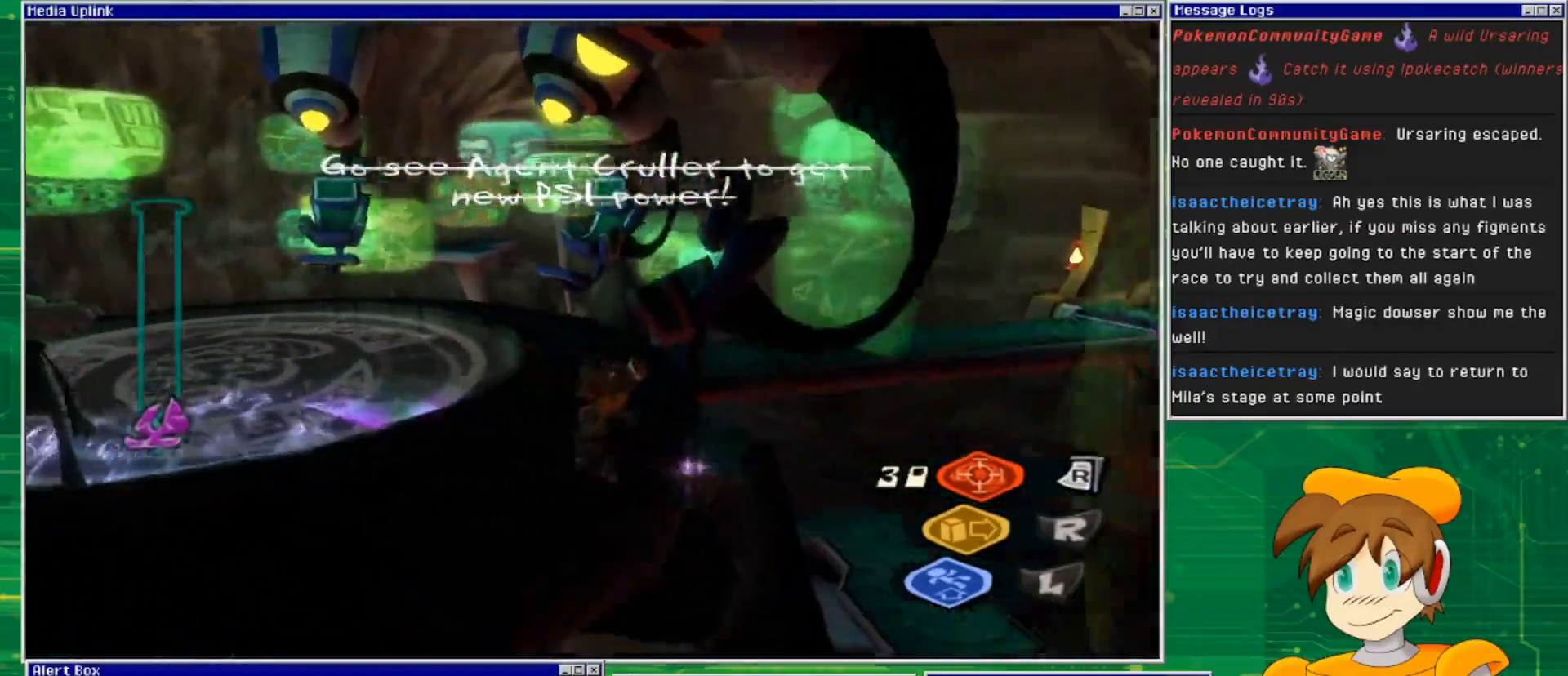
{"buttons": [], "left_stick": "center", "right_stick": "center", "events": [[467, "left_stick", "center"]]}
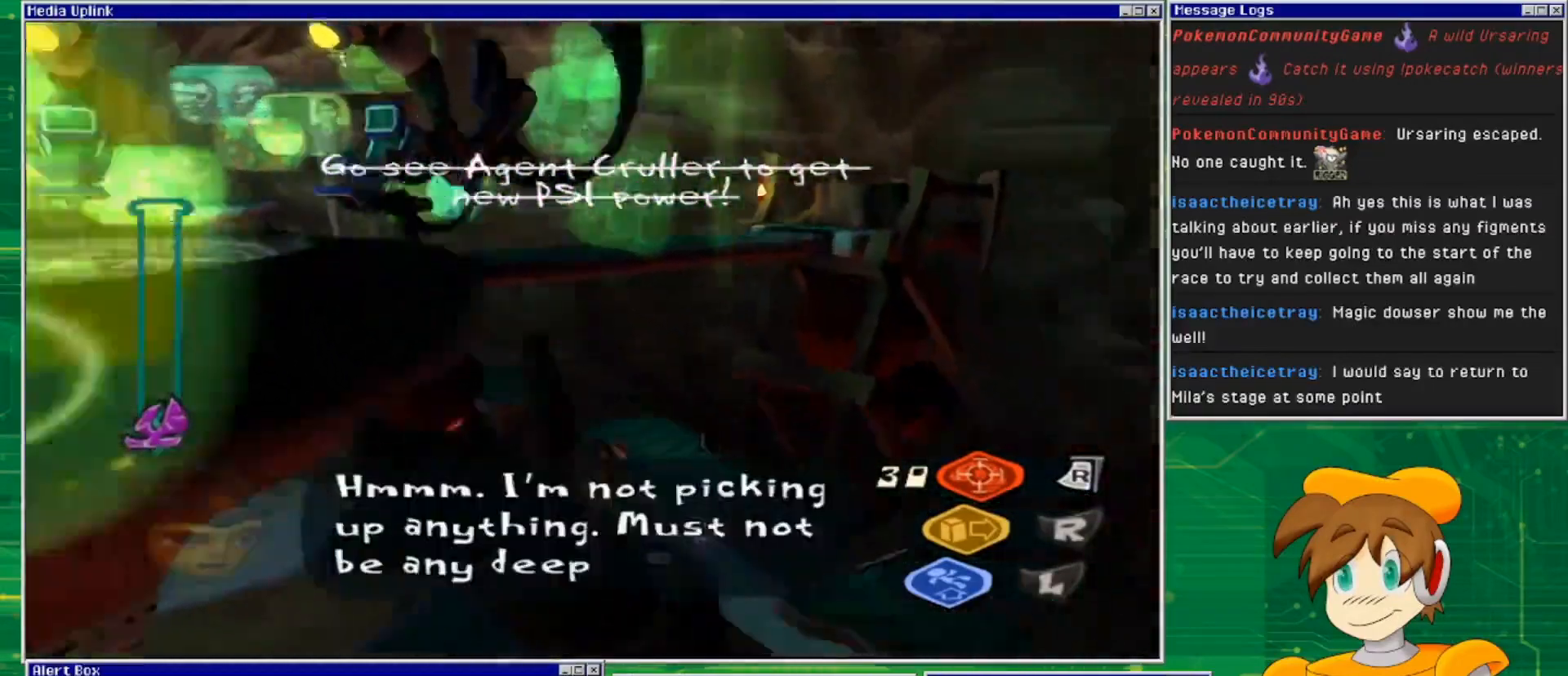
{"buttons": [], "left_stick": "center", "right_stick": "center", "events": []}
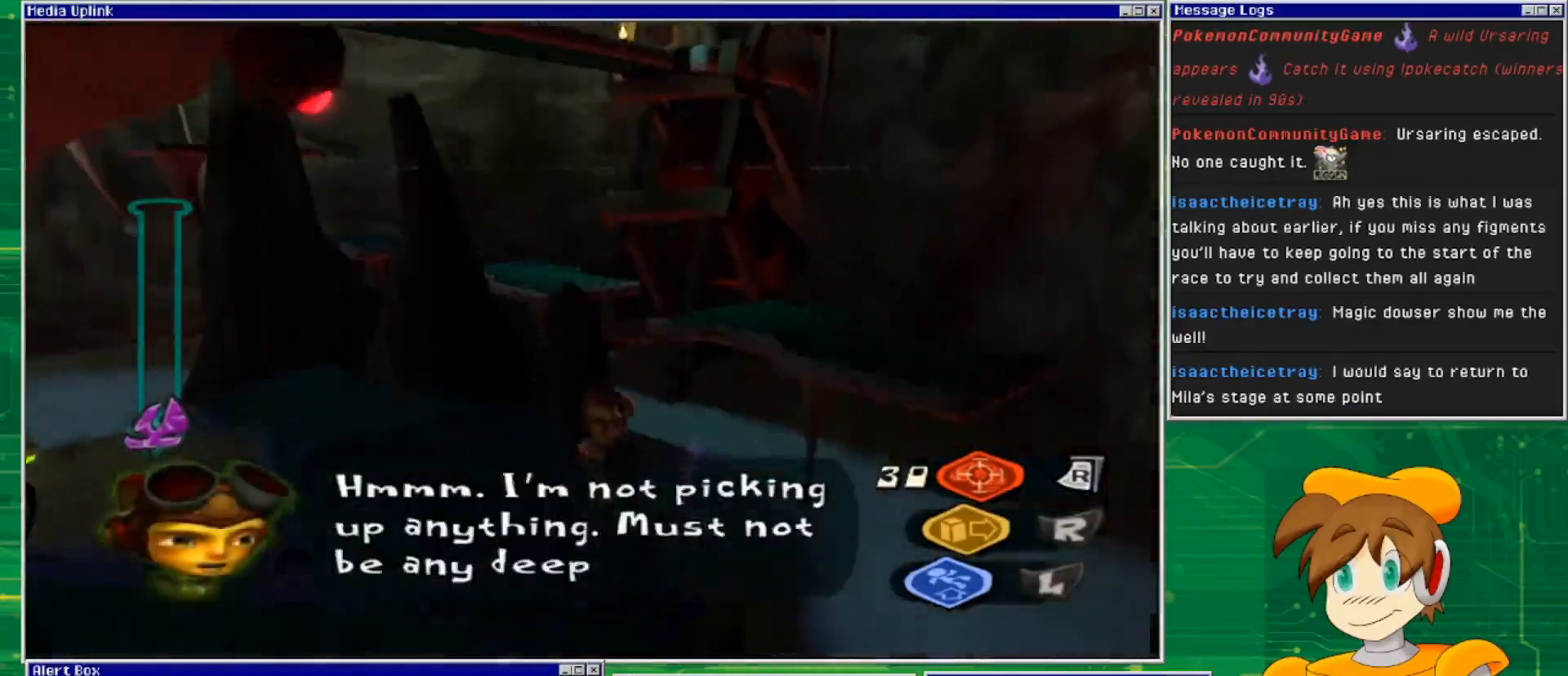
{"buttons": [], "left_stick": "down-left", "right_stick": "center", "events": [[500, "left_stick", "down-left"]]}
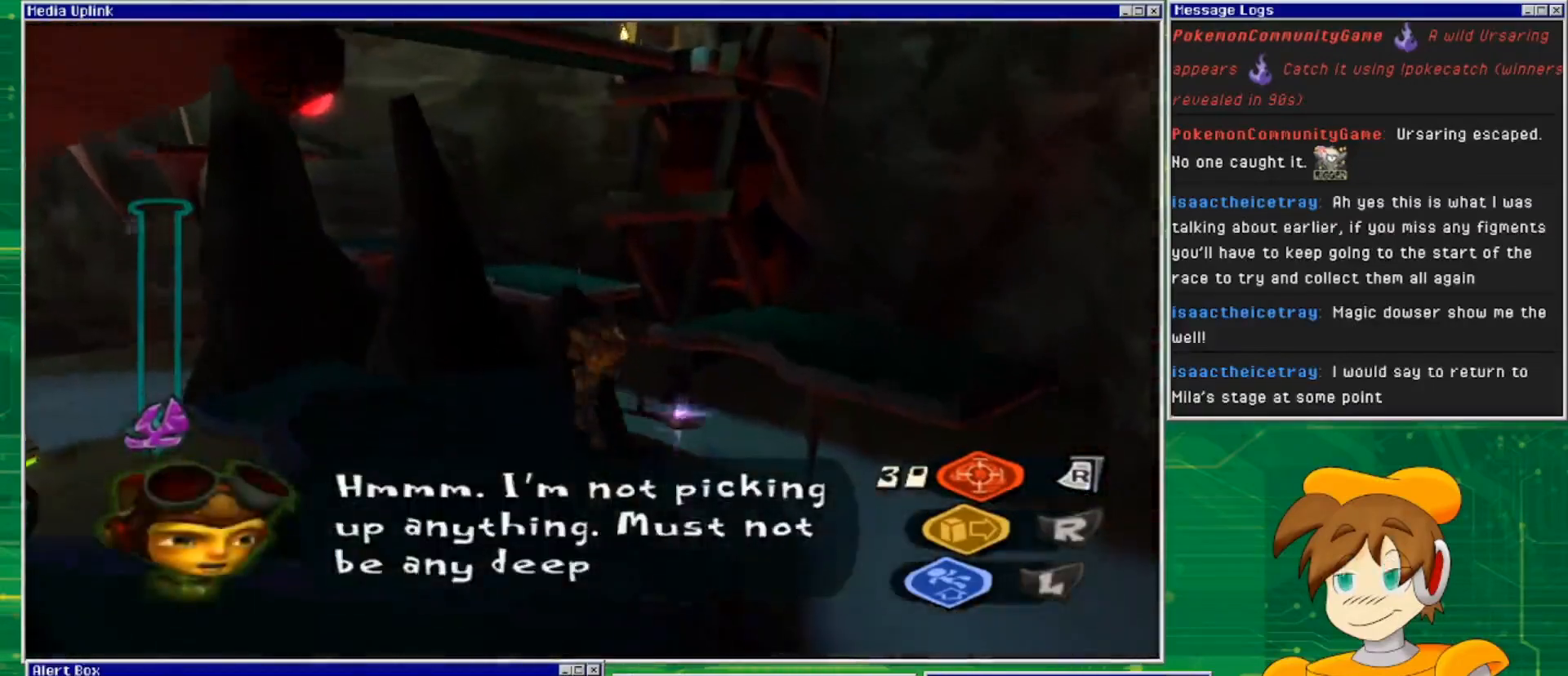
{"buttons": [], "left_stick": "down-left", "right_stick": "center", "events": [[167, "left_stick", "center"], [467, "left_stick", "down-left"]]}